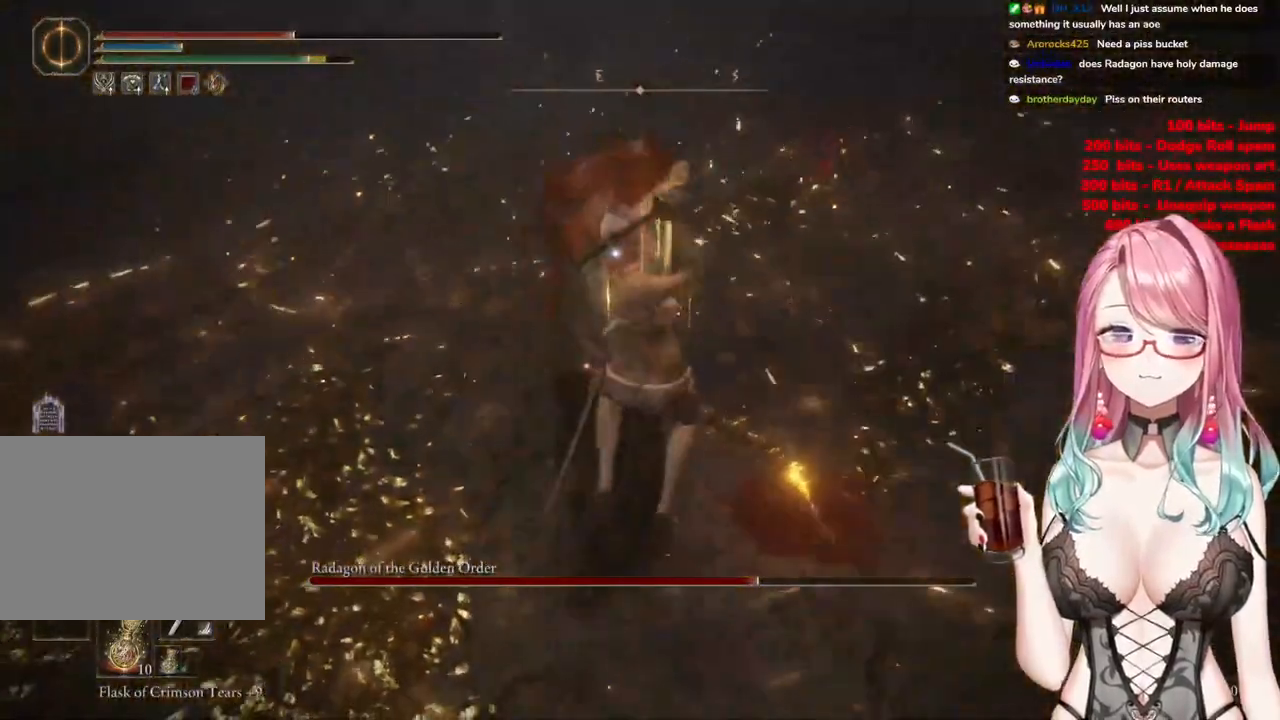
Gameplay with a controller (PlayStation layout); each line is a JSON object with the inputs held at the frame after it. "events" lists button and stick changes between this image and that frame as [ms after this image, input, new state], when the widget could be followed in between.
{"buttons": [], "left_stick": "up-left", "right_stick": "center", "events": [[467, "left_stick", "up-left"]]}
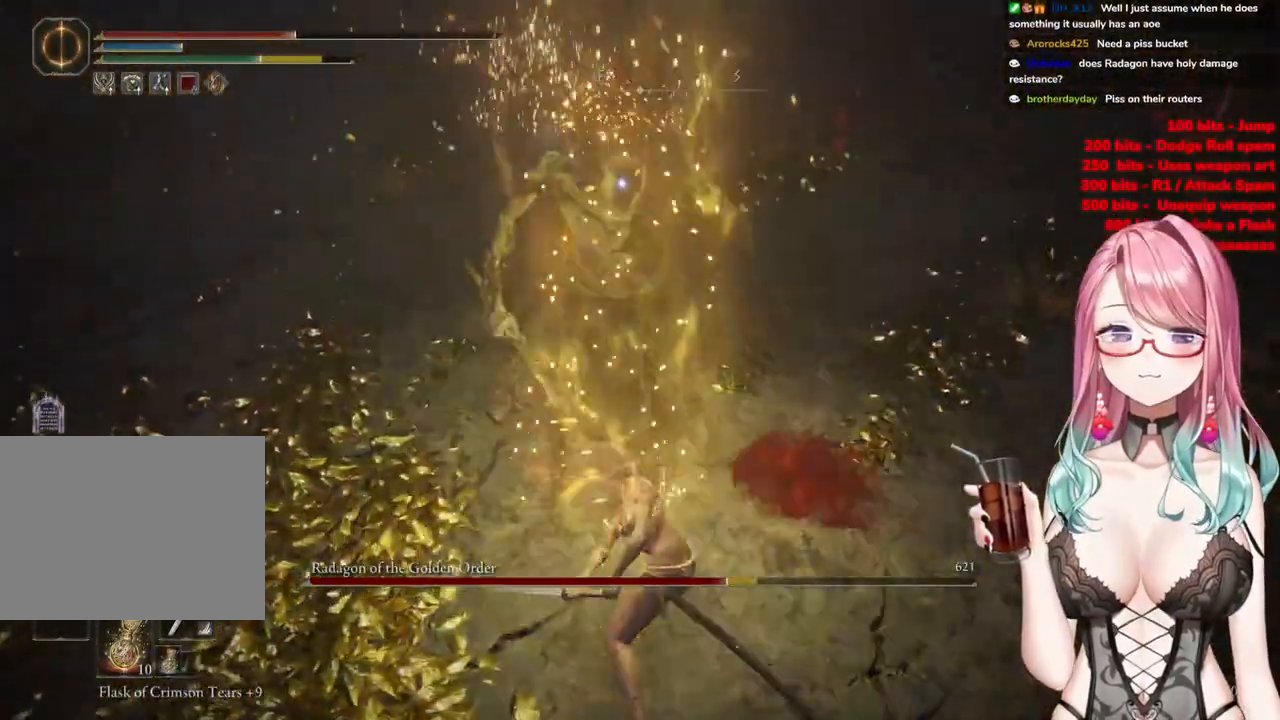
{"buttons": [], "left_stick": "up-left", "right_stick": "center", "events": []}
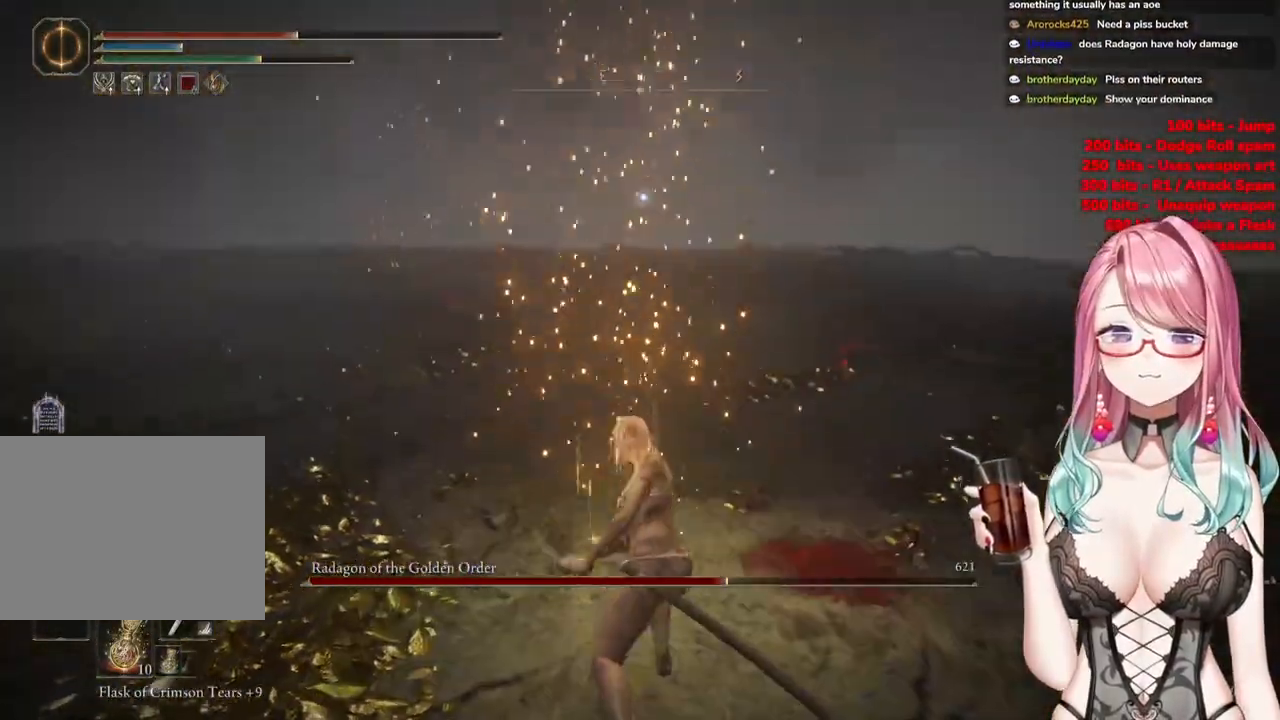
{"buttons": [], "left_stick": "down-left", "right_stick": "center", "events": [[267, "CIRCLE", "down"], [334, "left_stick", "left"], [350, "CIRCLE", "up"], [484, "left_stick", "down-left"]]}
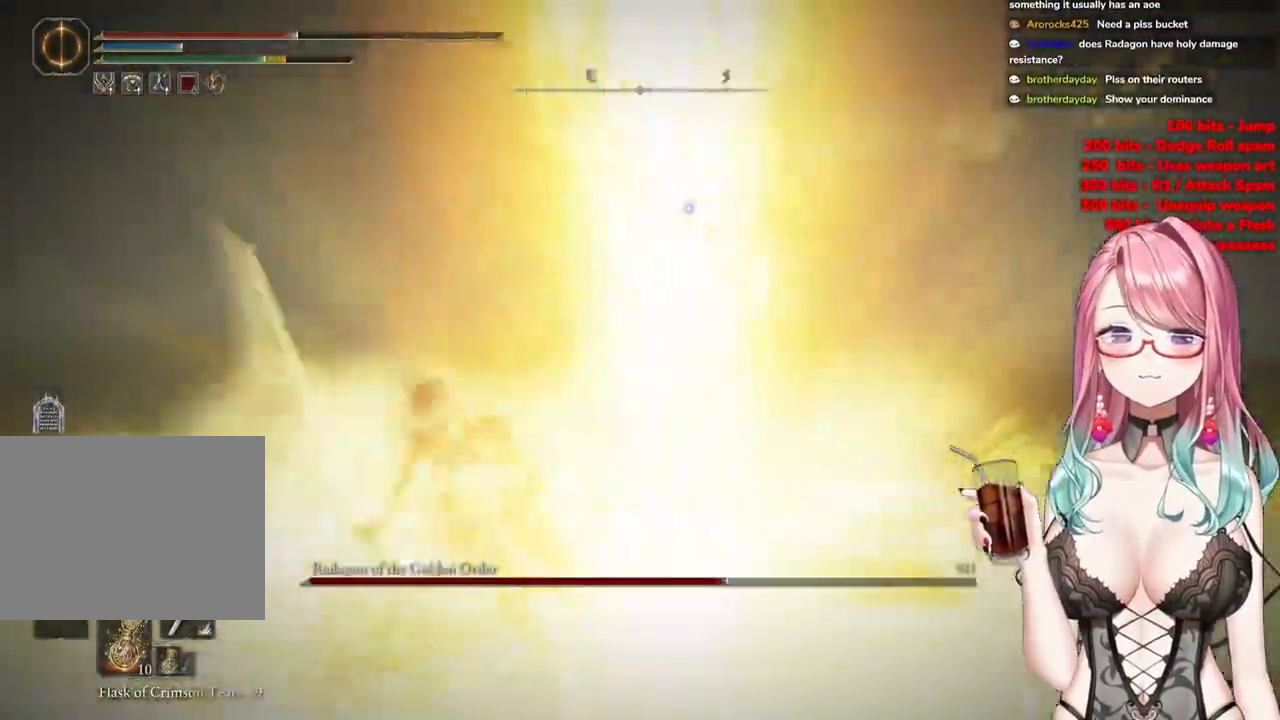
{"buttons": [], "left_stick": "down-left", "right_stick": "center", "events": []}
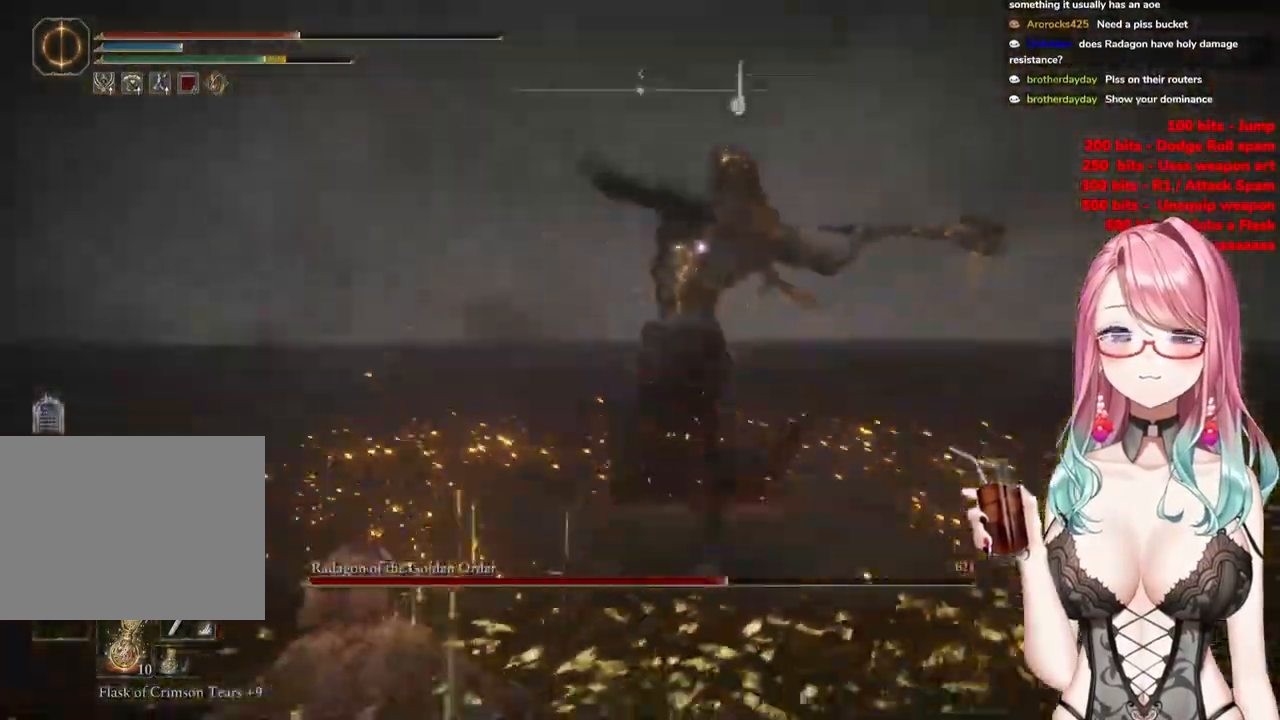
{"buttons": [], "left_stick": "down-left", "right_stick": "center", "events": [[67, "CIRCLE", "down"], [167, "CIRCLE", "up"]]}
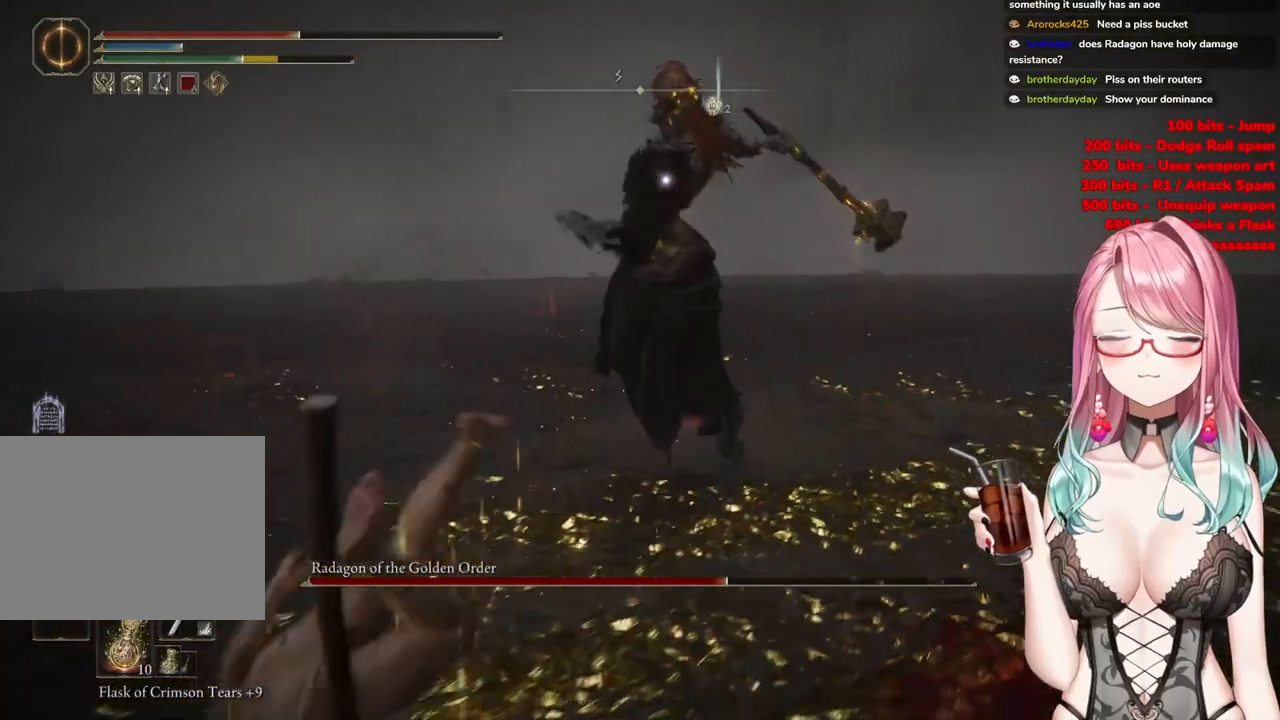
{"buttons": [], "left_stick": "down-left", "right_stick": "center", "events": [[183, "CIRCLE", "down"], [267, "CIRCLE", "up"], [333, "CIRCLE", "down"], [450, "CIRCLE", "up"]]}
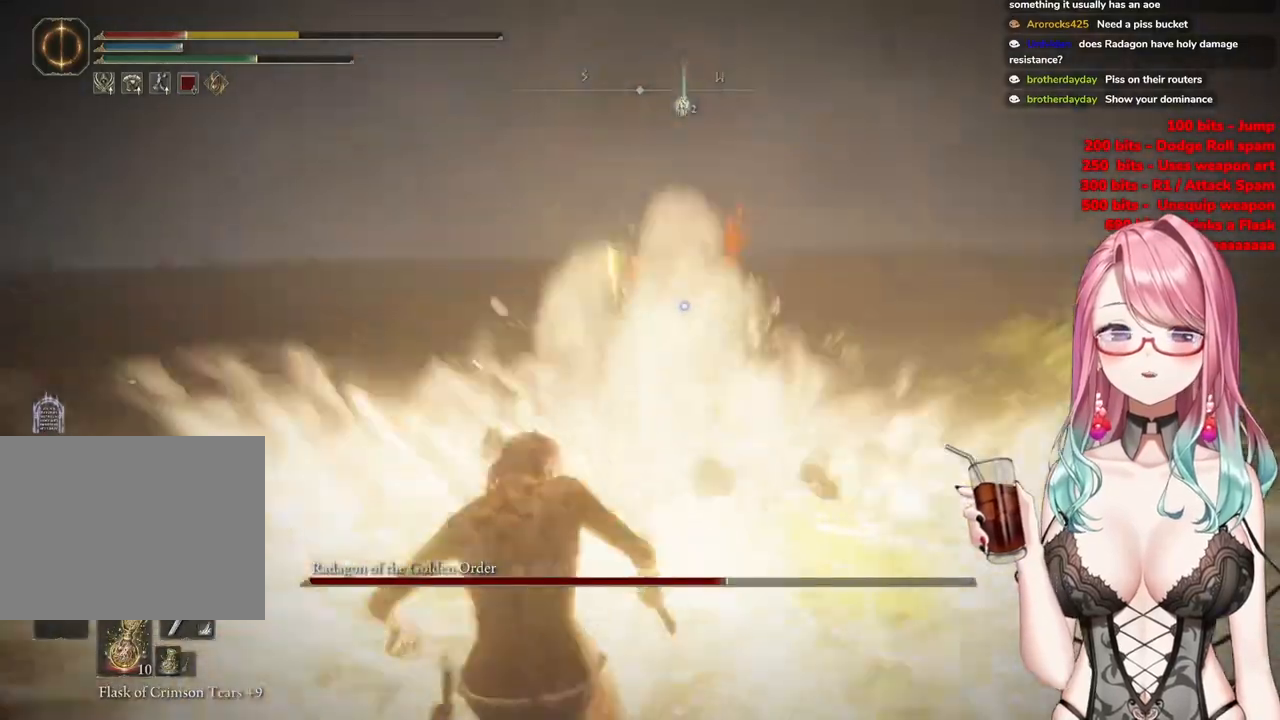
{"buttons": ["CIRCLE"], "left_stick": "down-left", "right_stick": "center", "events": [[50, "CIRCLE", "down"], [184, "CIRCLE", "up"], [234, "CIRCLE", "down"], [350, "CIRCLE", "up"], [417, "CIRCLE", "down"]]}
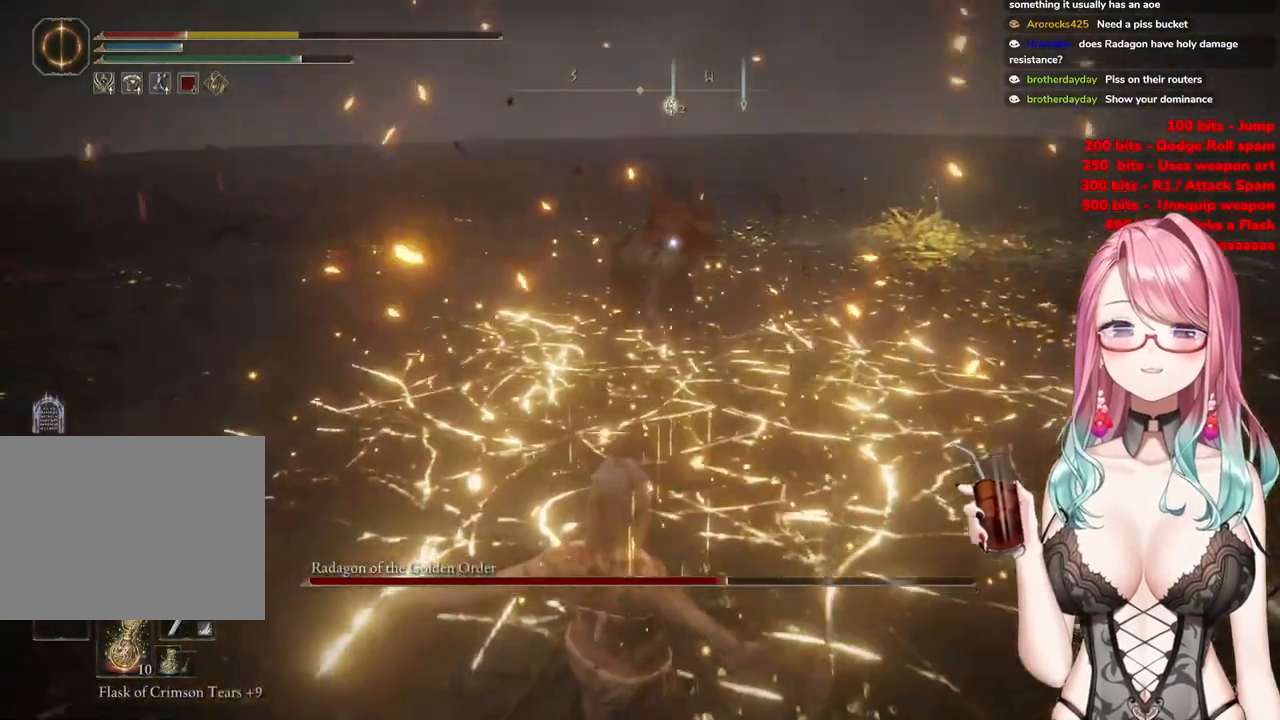
{"buttons": [], "left_stick": "down-left", "right_stick": "center", "events": [[33, "CIRCLE", "up"], [100, "CIRCLE", "down"], [200, "CIRCLE", "up"], [267, "CIRCLE", "down"], [383, "CIRCLE", "up"]]}
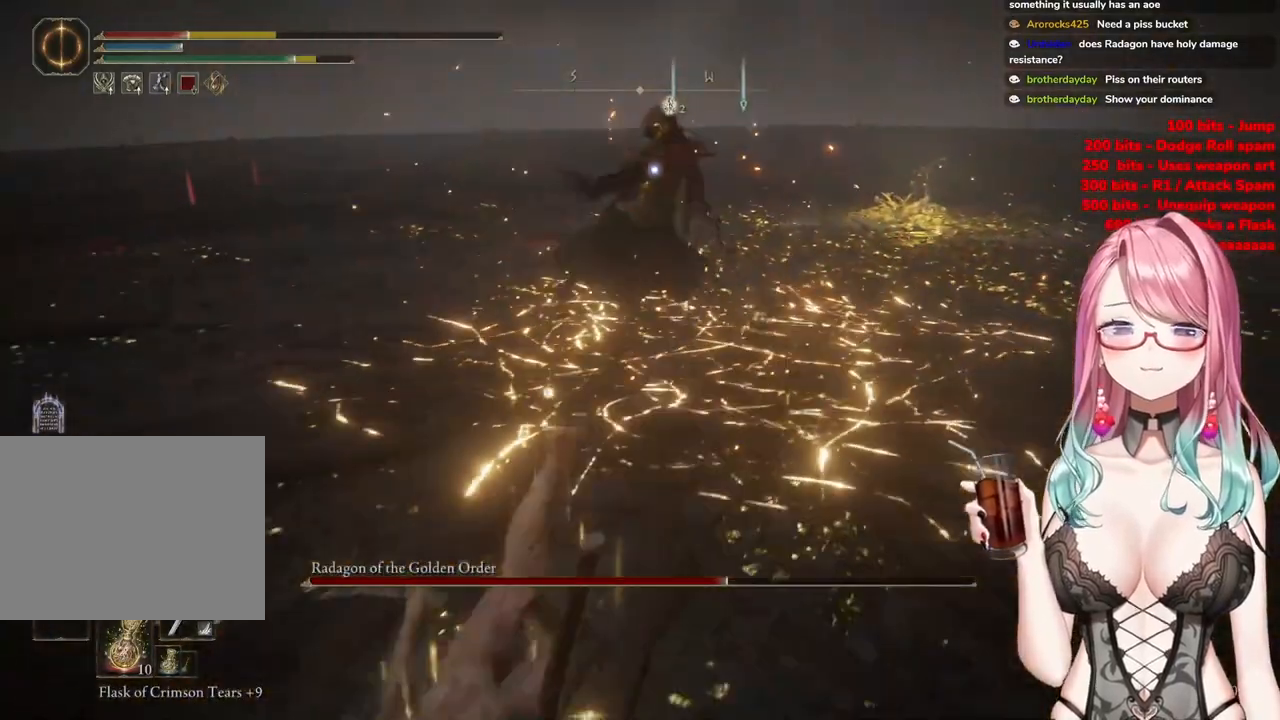
{"buttons": [], "left_stick": "down-left", "right_stick": "center", "events": [[300, "CIRCLE", "down"], [384, "CIRCLE", "up"]]}
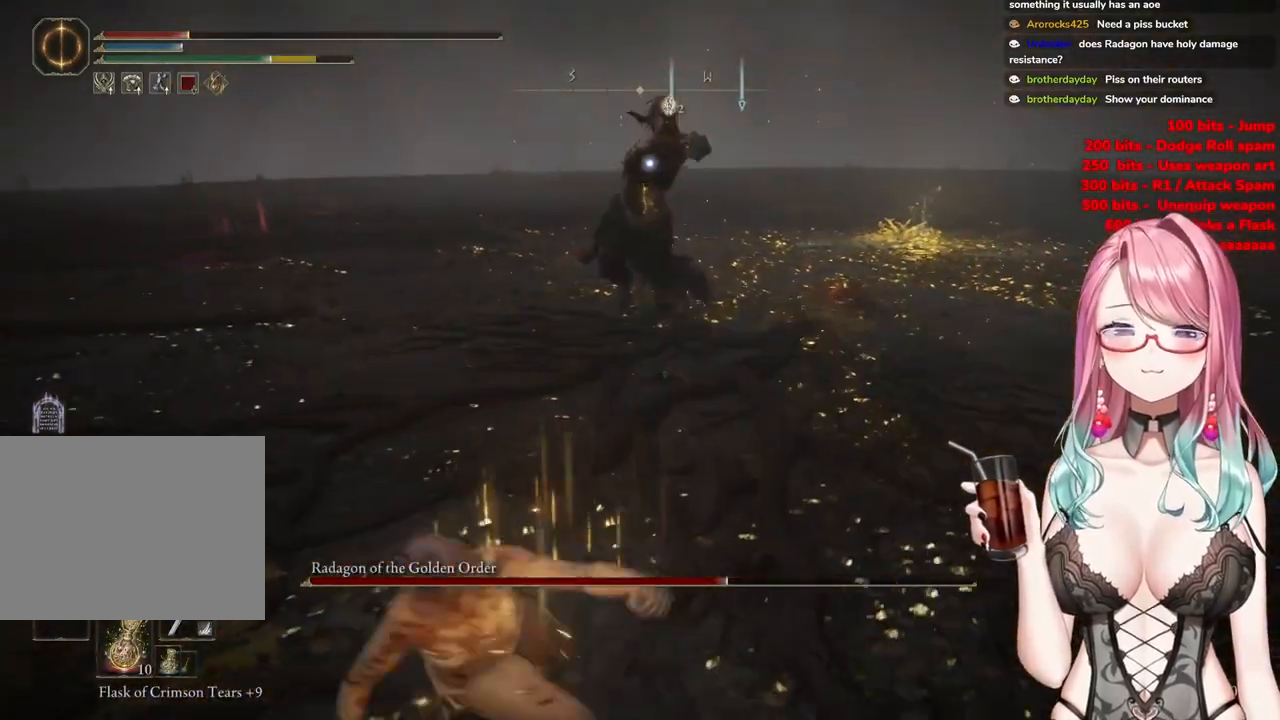
{"buttons": [], "left_stick": "down-left", "right_stick": "center", "events": []}
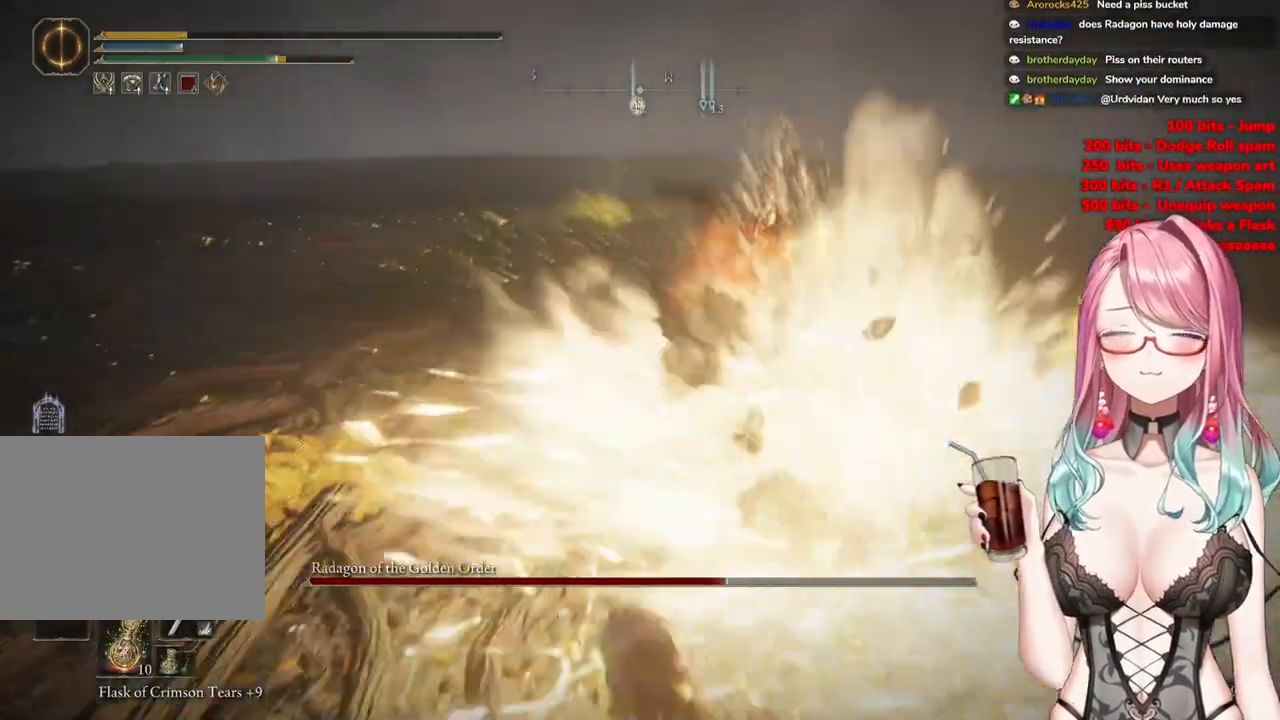
{"buttons": ["CIRCLE"], "left_stick": "down-left", "right_stick": "center", "events": [[100, "CIRCLE", "down"], [217, "CIRCLE", "up"], [300, "CIRCLE", "down"], [417, "CIRCLE", "up"], [467, "CIRCLE", "down"]]}
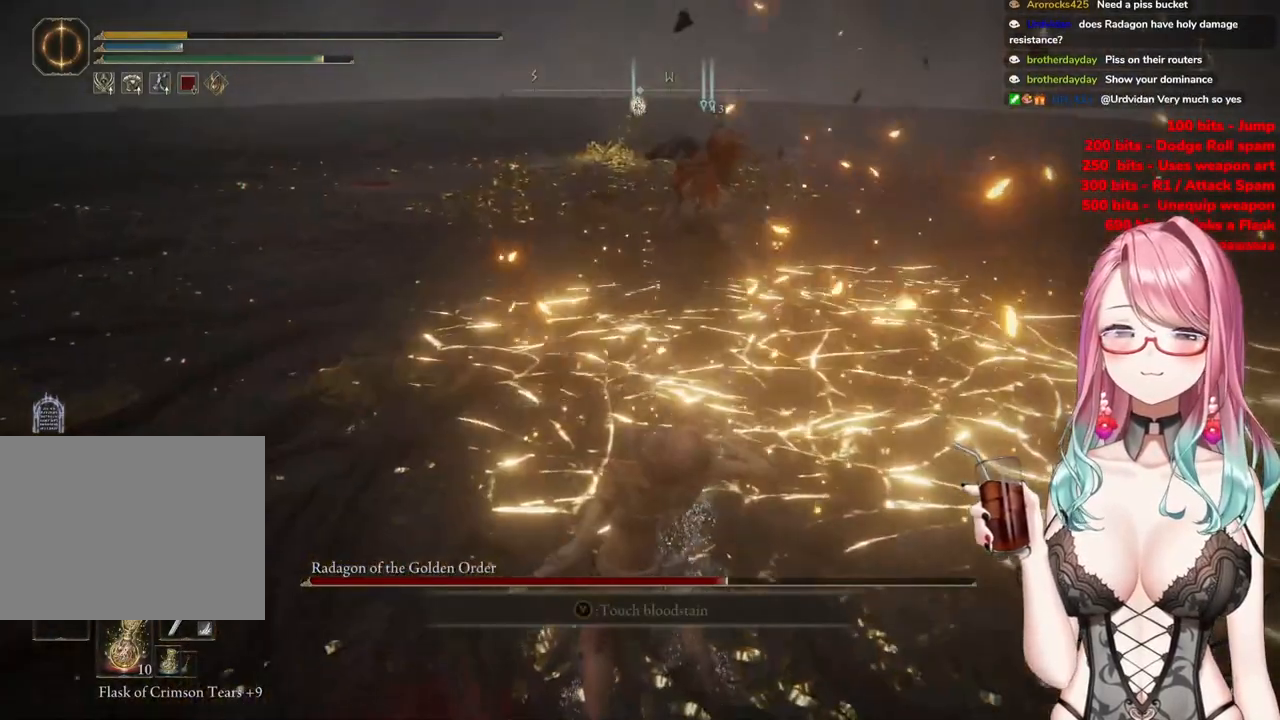
{"buttons": [], "left_stick": "center", "right_stick": "center", "events": [[100, "CIRCLE", "up"], [183, "left_stick", "center"], [250, "CIRCLE", "down"], [417, "CIRCLE", "up"]]}
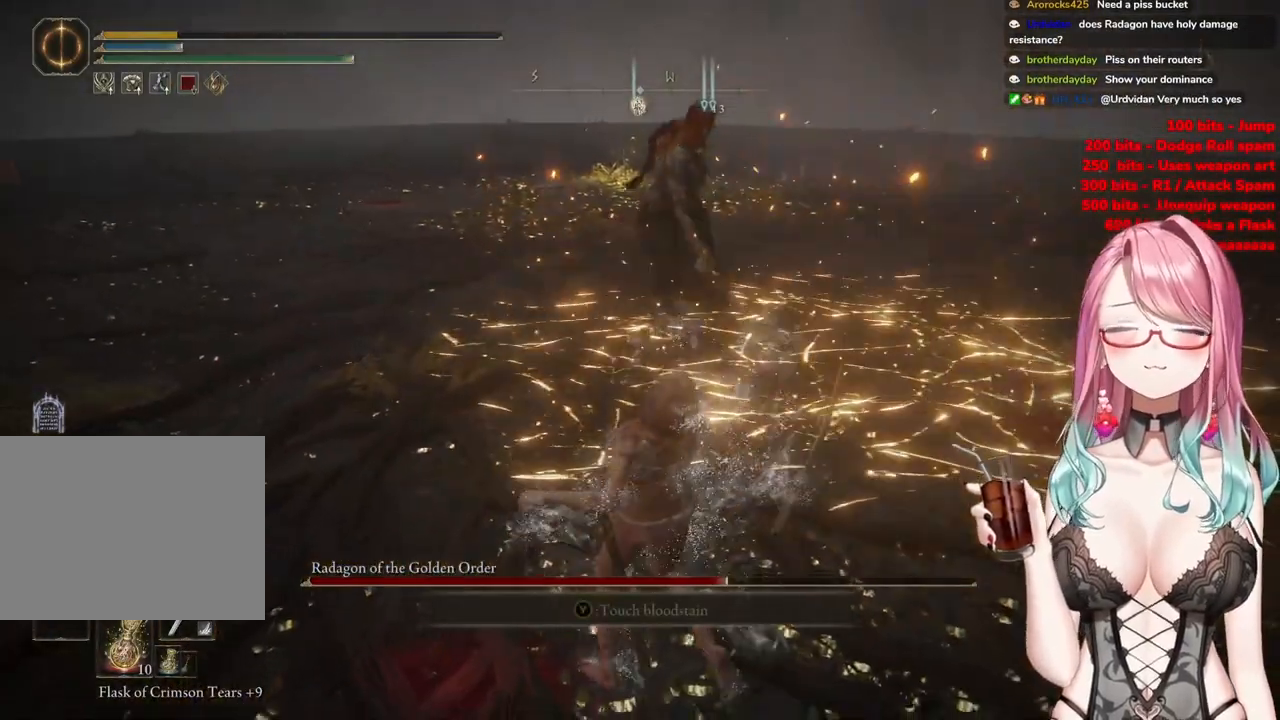
{"buttons": ["CIRCLE"], "left_stick": "center", "right_stick": "center", "events": [[17, "CIRCLE", "down"], [167, "CIRCLE", "up"], [300, "CIRCLE", "down"]]}
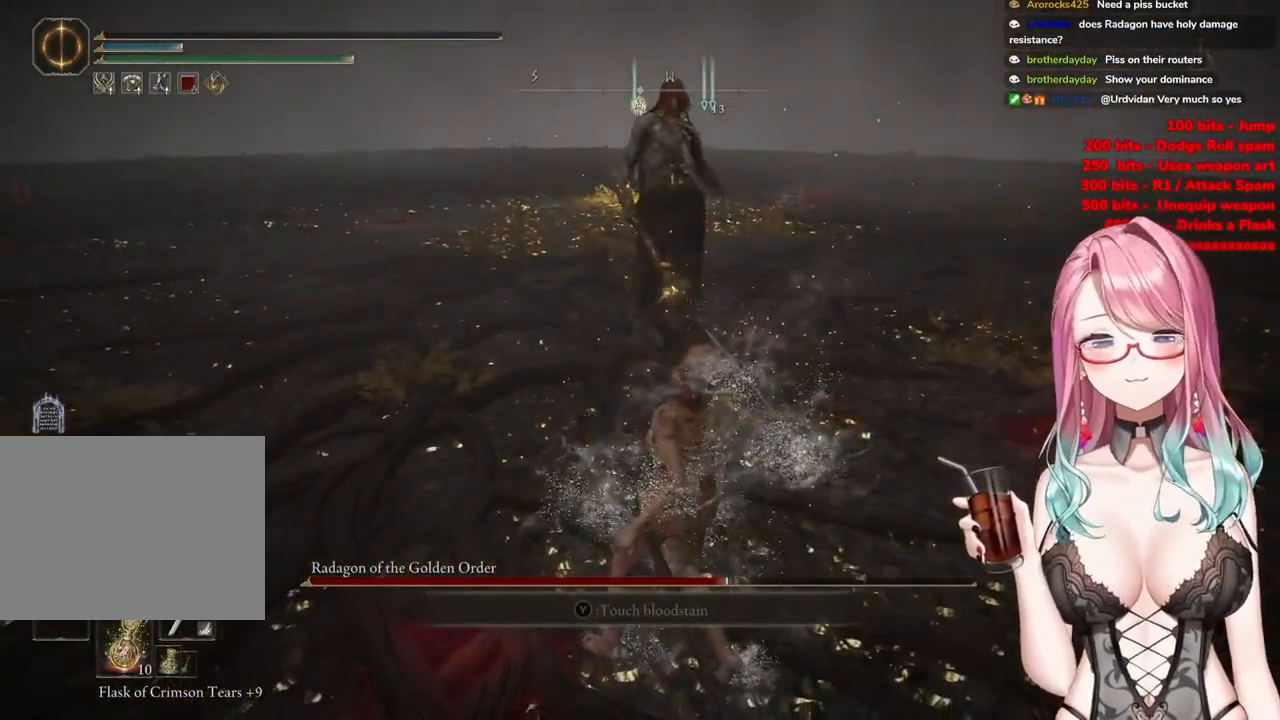
{"buttons": [], "left_stick": "center", "right_stick": "center", "events": [[33, "CIRCLE", "up"], [150, "CIRCLE", "down"], [383, "CIRCLE", "up"]]}
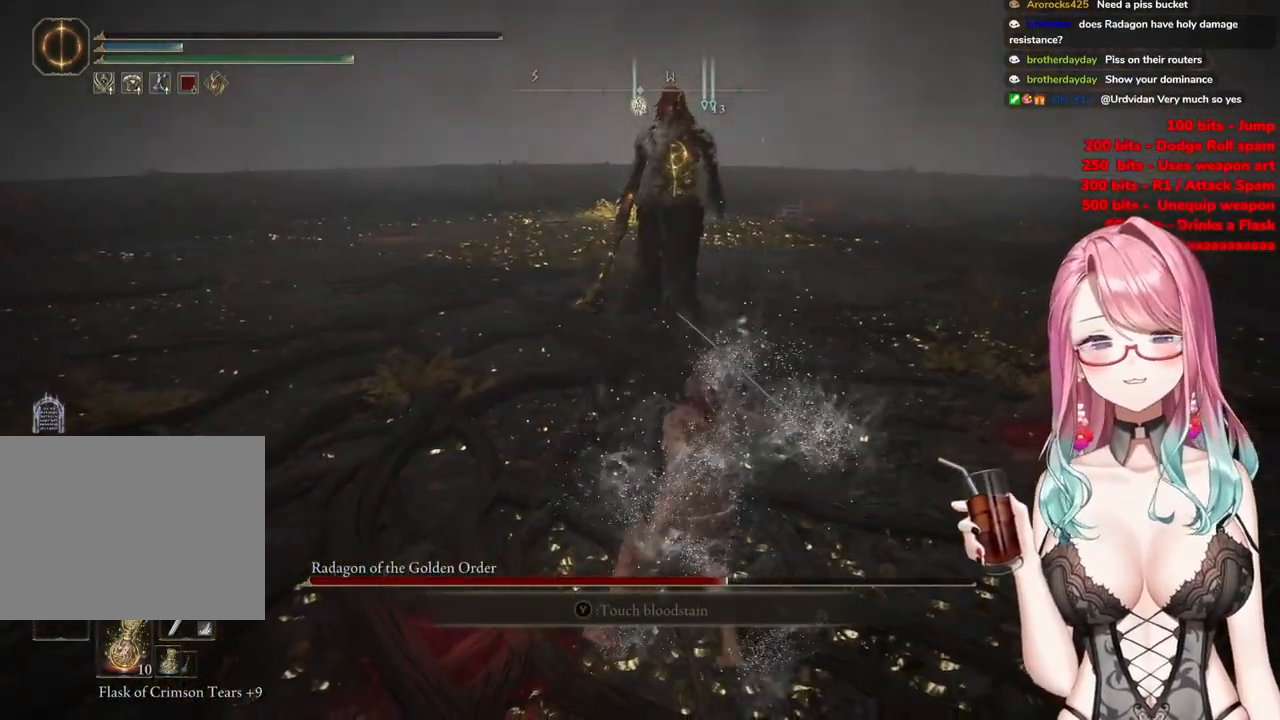
{"buttons": [], "left_stick": "center", "right_stick": "center", "events": [[317, "CIRCLE", "down"], [451, "CIRCLE", "up"]]}
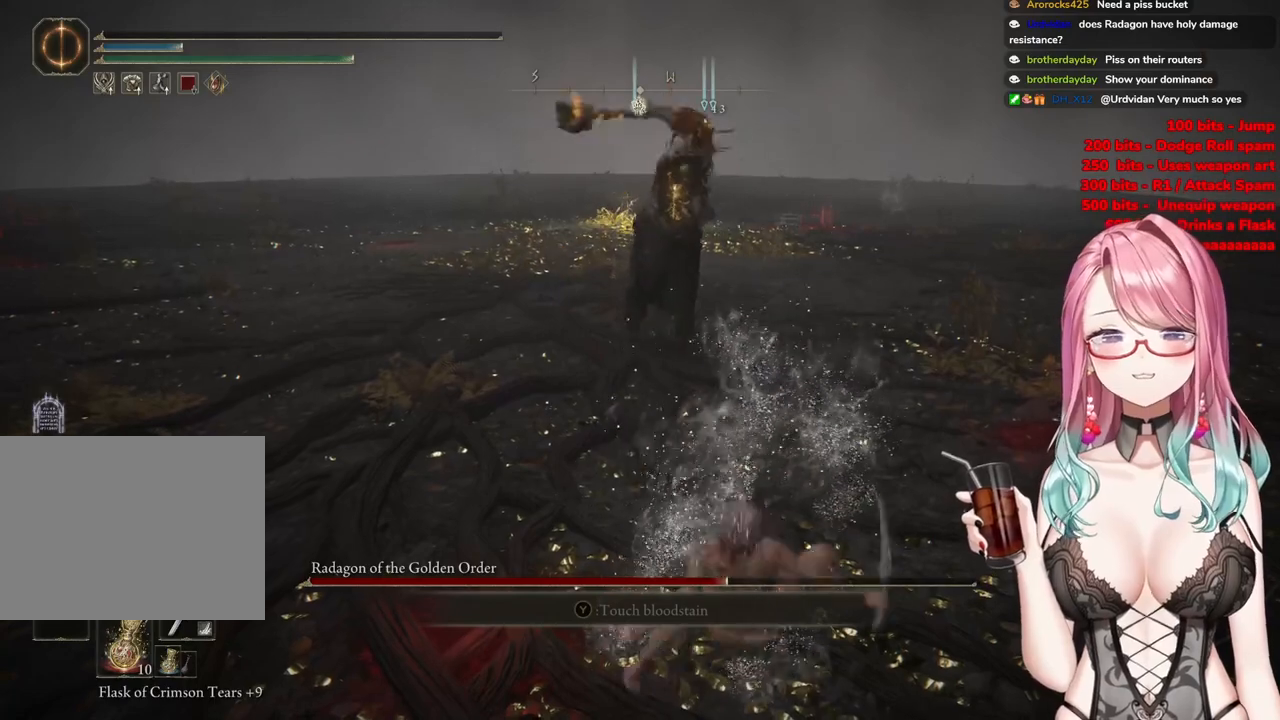
{"buttons": ["CIRCLE"], "left_stick": "center", "right_stick": "center", "events": [[16, "CIRCLE", "down"], [133, "CIRCLE", "up"], [233, "CIRCLE", "down"], [383, "CIRCLE", "up"], [467, "CIRCLE", "down"]]}
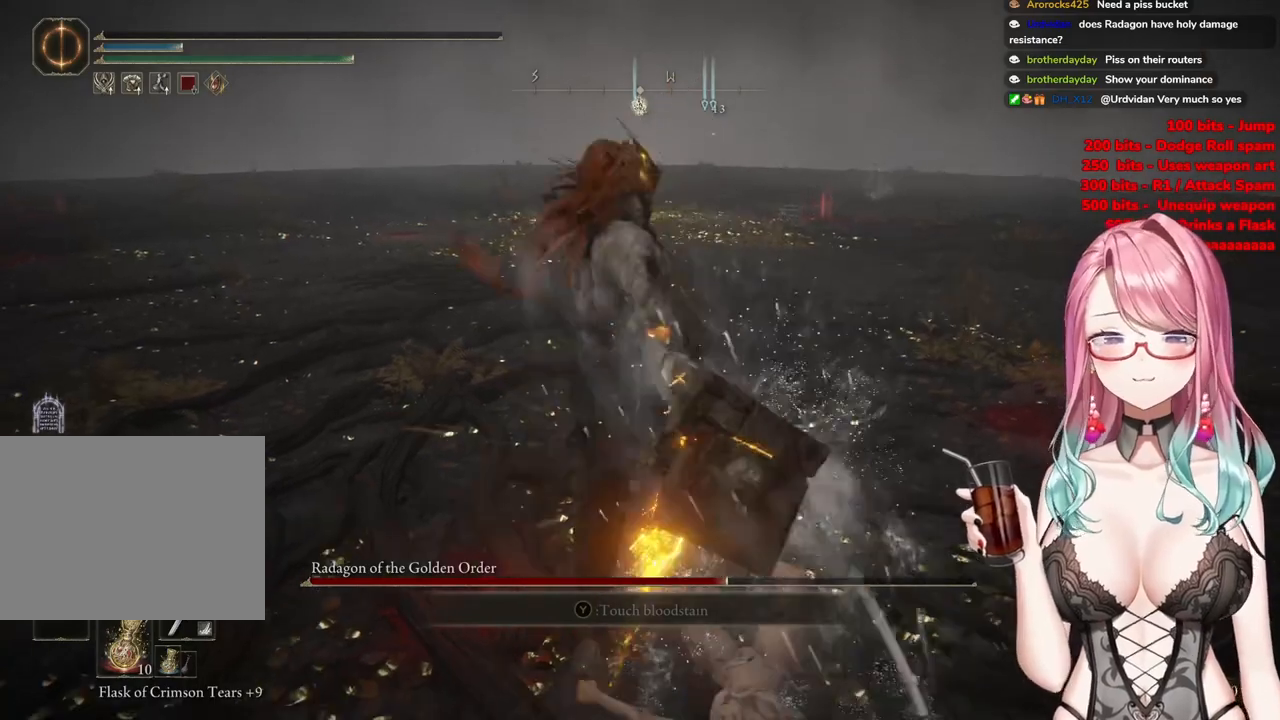
{"buttons": ["CIRCLE"], "left_stick": "center", "right_stick": "center", "events": [[117, "CIRCLE", "up"], [184, "CIRCLE", "down"], [334, "CIRCLE", "up"], [401, "CIRCLE", "down"]]}
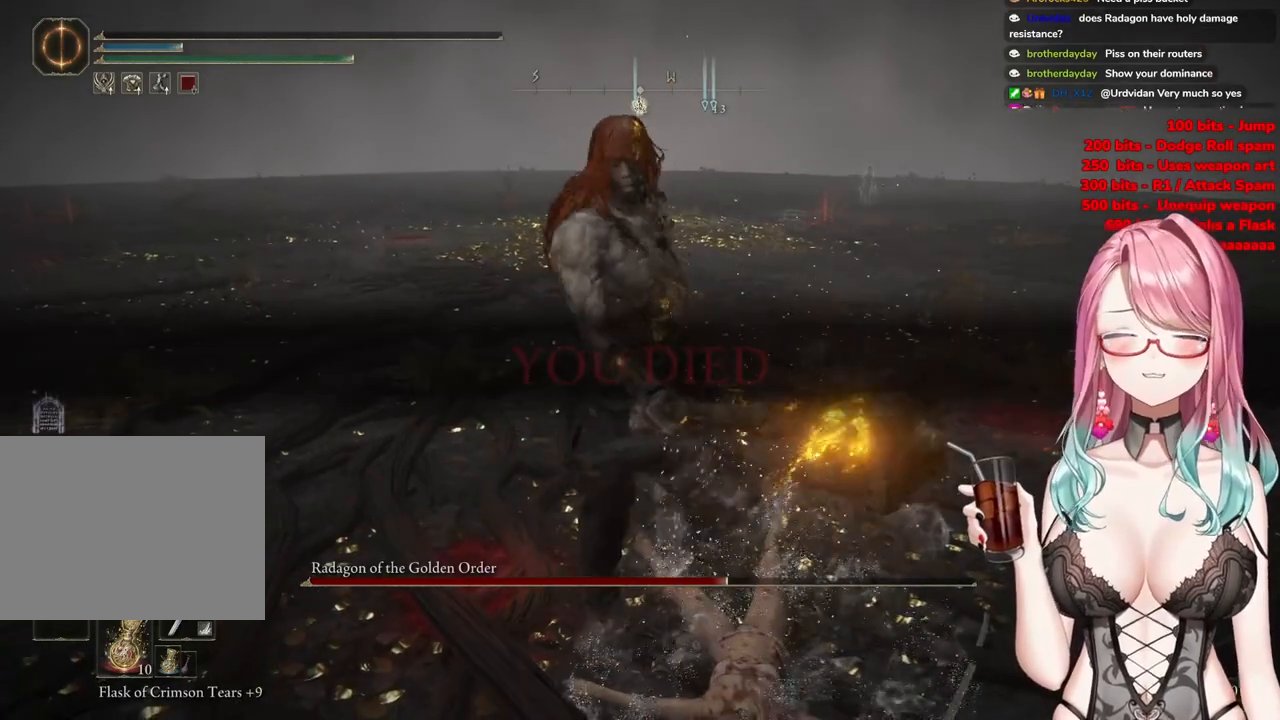
{"buttons": ["CIRCLE"], "left_stick": "center", "right_stick": "center", "events": [[83, "CIRCLE", "up"], [200, "CIRCLE", "down"], [367, "CIRCLE", "up"], [467, "CIRCLE", "down"]]}
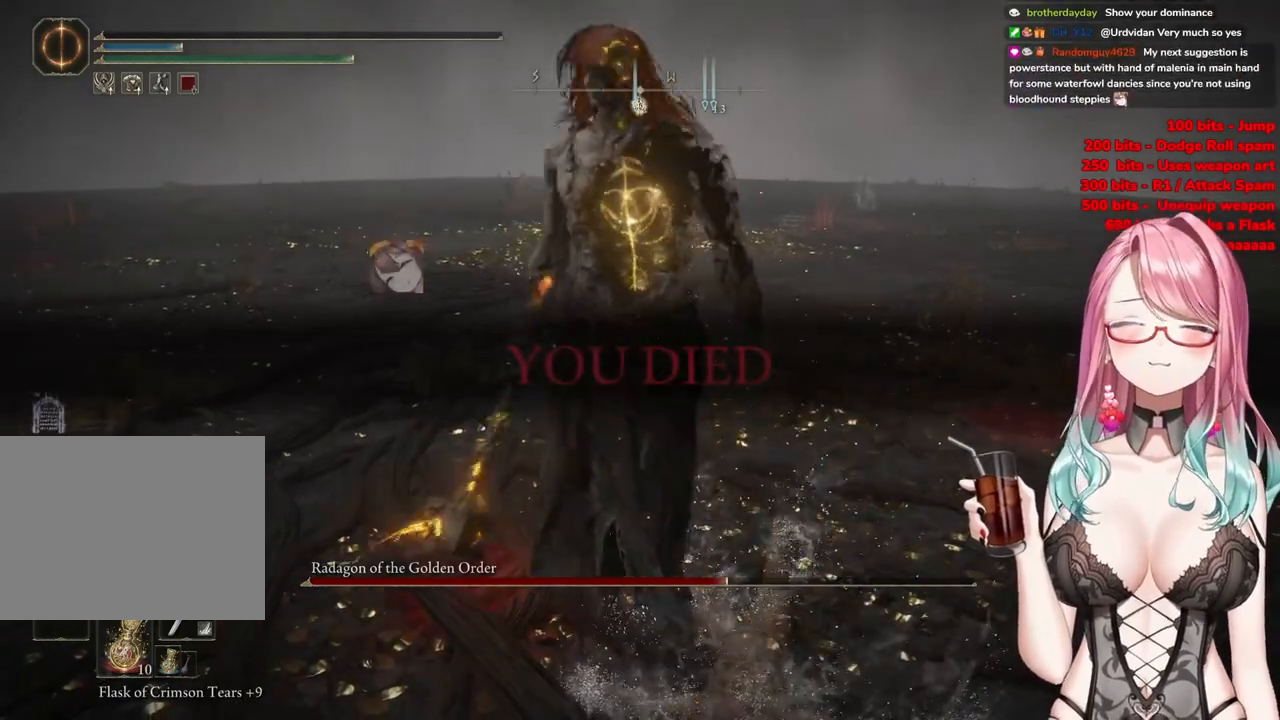
{"buttons": ["CIRCLE"], "left_stick": "center", "right_stick": "center", "events": [[167, "CIRCLE", "up"], [234, "CIRCLE", "down"], [401, "CIRCLE", "up"], [501, "CIRCLE", "down"]]}
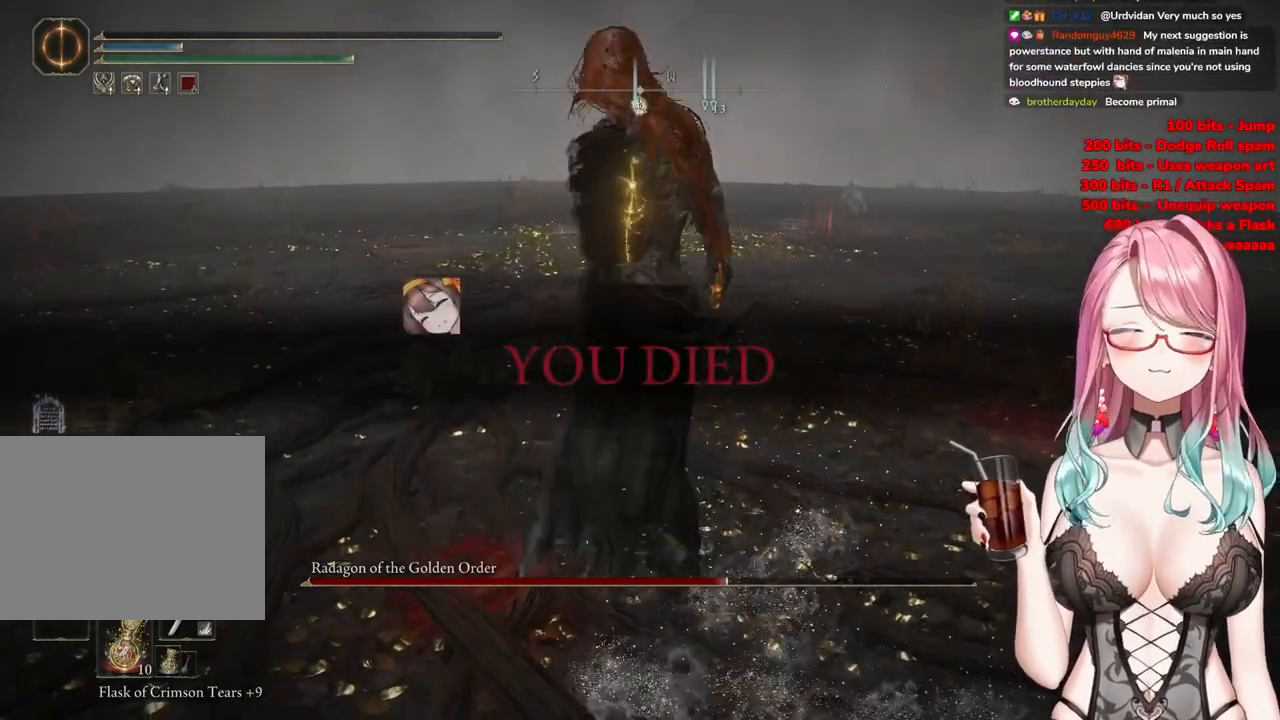
{"buttons": [], "left_stick": "center", "right_stick": "center", "events": [[150, "CIRCLE", "up"], [250, "CIRCLE", "down"], [417, "CIRCLE", "up"]]}
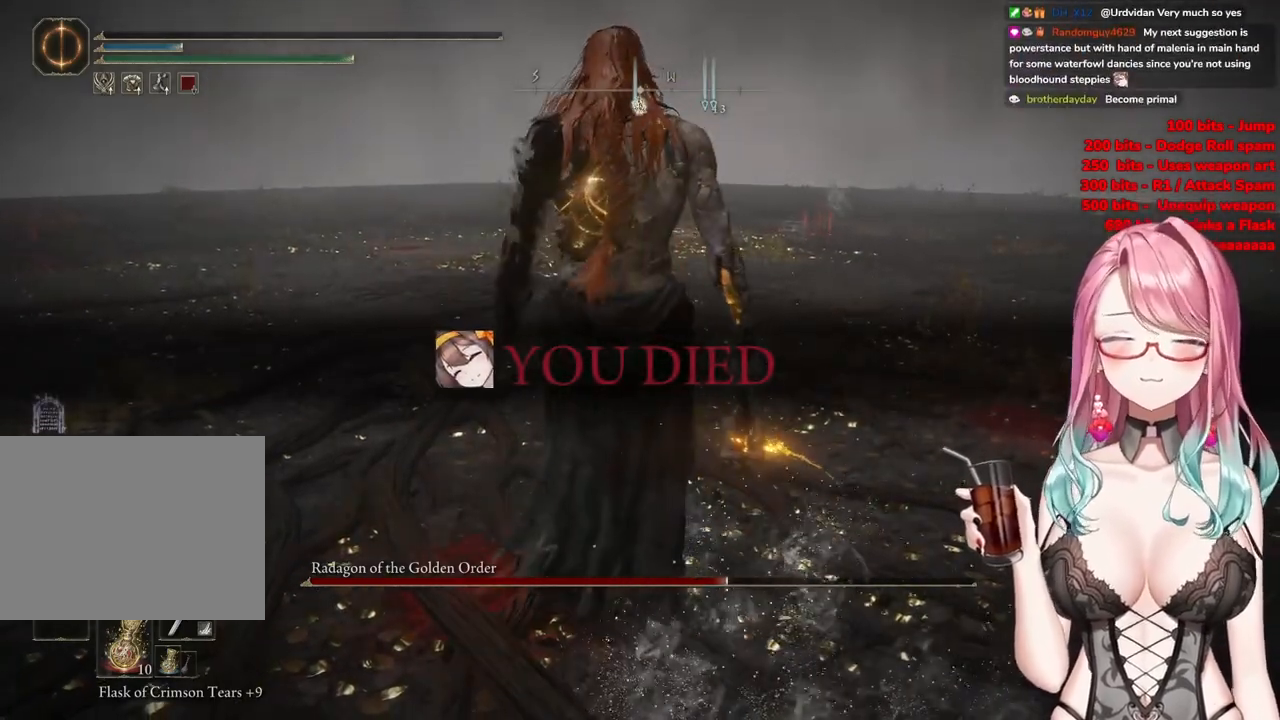
{"buttons": [], "left_stick": "center", "right_stick": "center", "events": [[17, "CIRCLE", "down"], [184, "CIRCLE", "up"], [267, "CIRCLE", "down"], [417, "CIRCLE", "up"]]}
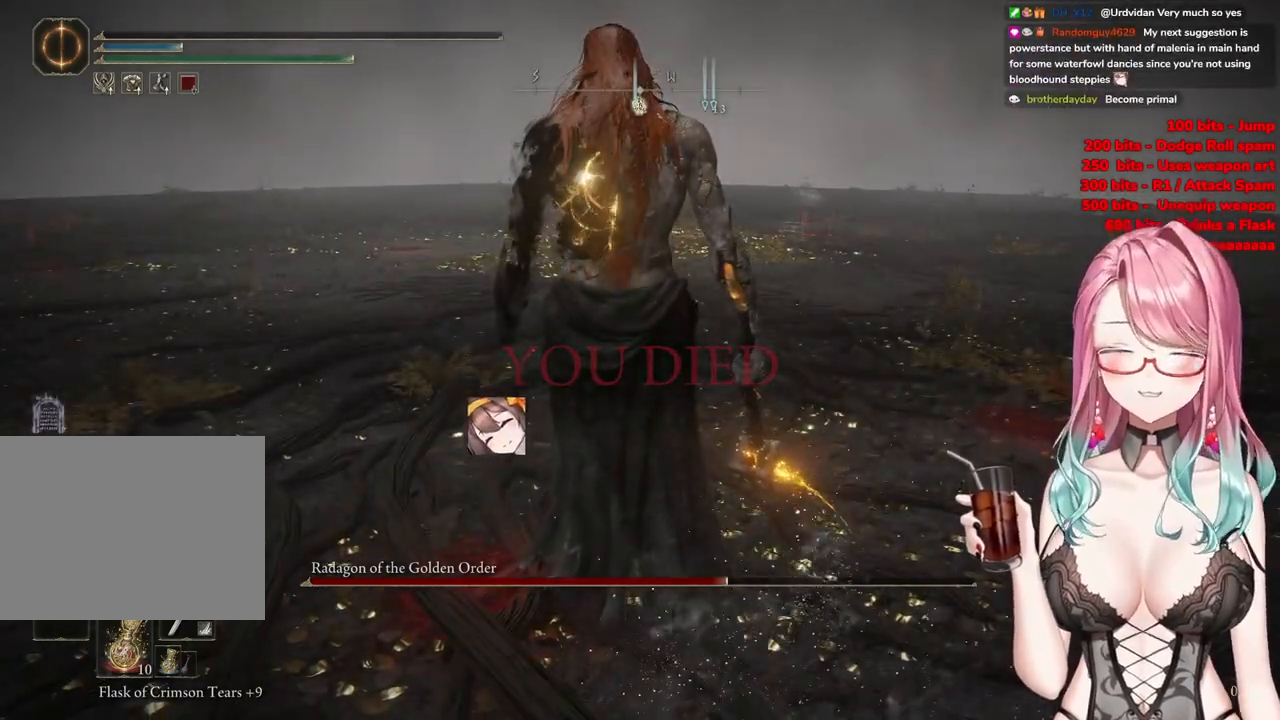
{"buttons": [], "left_stick": "center", "right_stick": "center", "events": [[16, "CIRCLE", "down"], [150, "CIRCLE", "up"], [250, "CIRCLE", "down"], [400, "CIRCLE", "up"]]}
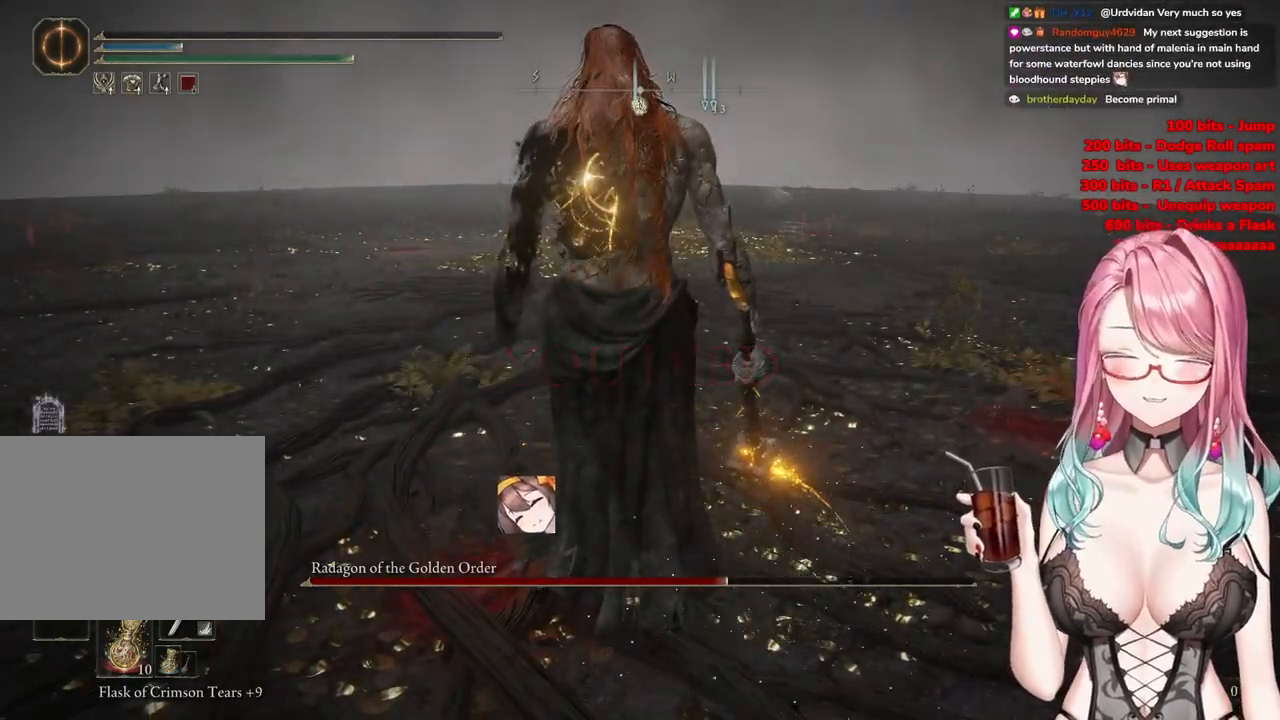
{"buttons": [], "left_stick": "center", "right_stick": "center", "events": [[33, "CIRCLE", "down"], [184, "CIRCLE", "up"], [384, "CIRCLE", "down"], [467, "CIRCLE", "up"]]}
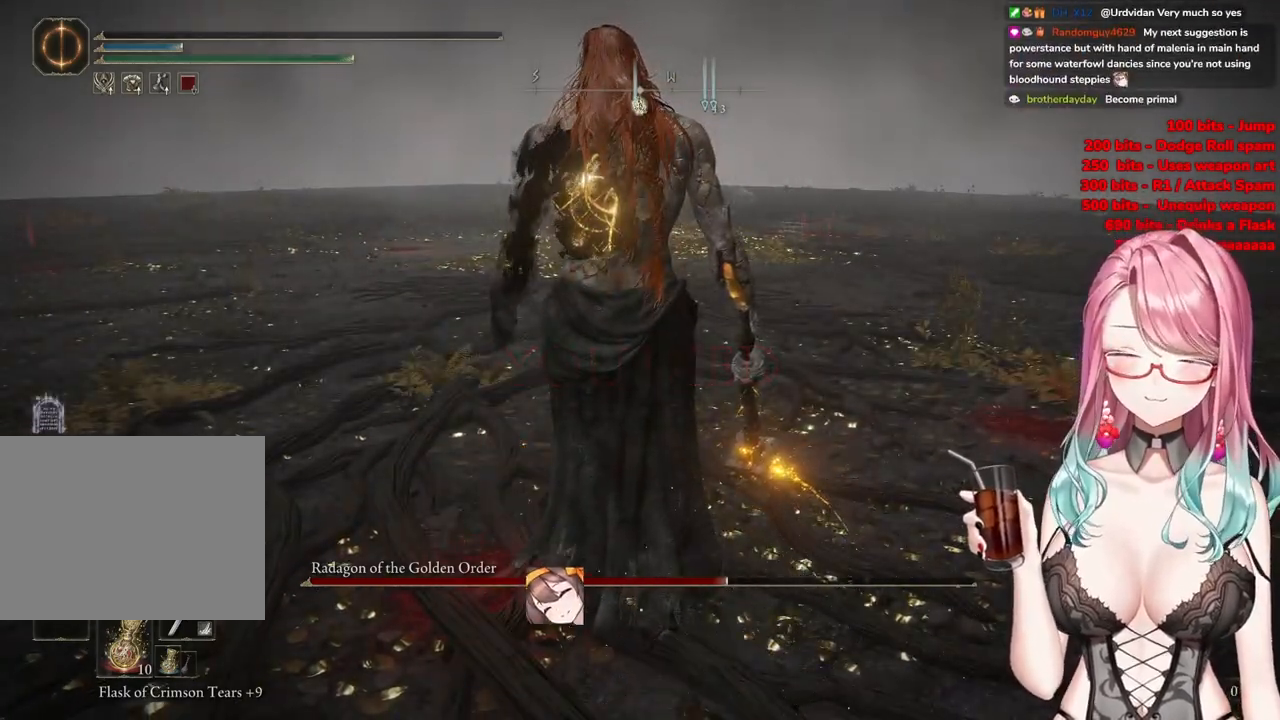
{"buttons": ["CIRCLE"], "left_stick": "center", "right_stick": "center", "events": [[100, "CIRCLE", "down"], [267, "CIRCLE", "up"], [367, "CIRCLE", "down"]]}
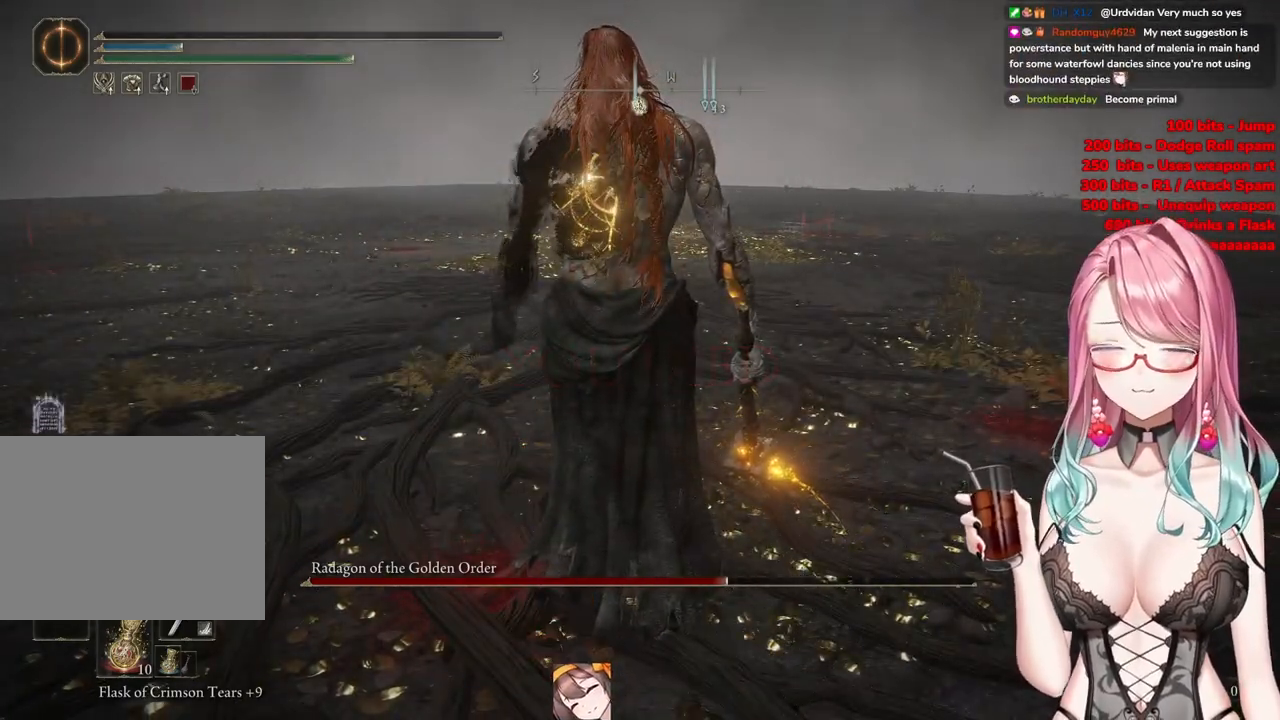
{"buttons": ["CIRCLE"], "left_stick": "center", "right_stick": "center", "events": [[34, "CIRCLE", "up"], [117, "CIRCLE", "down"], [300, "CIRCLE", "up"], [401, "CIRCLE", "down"]]}
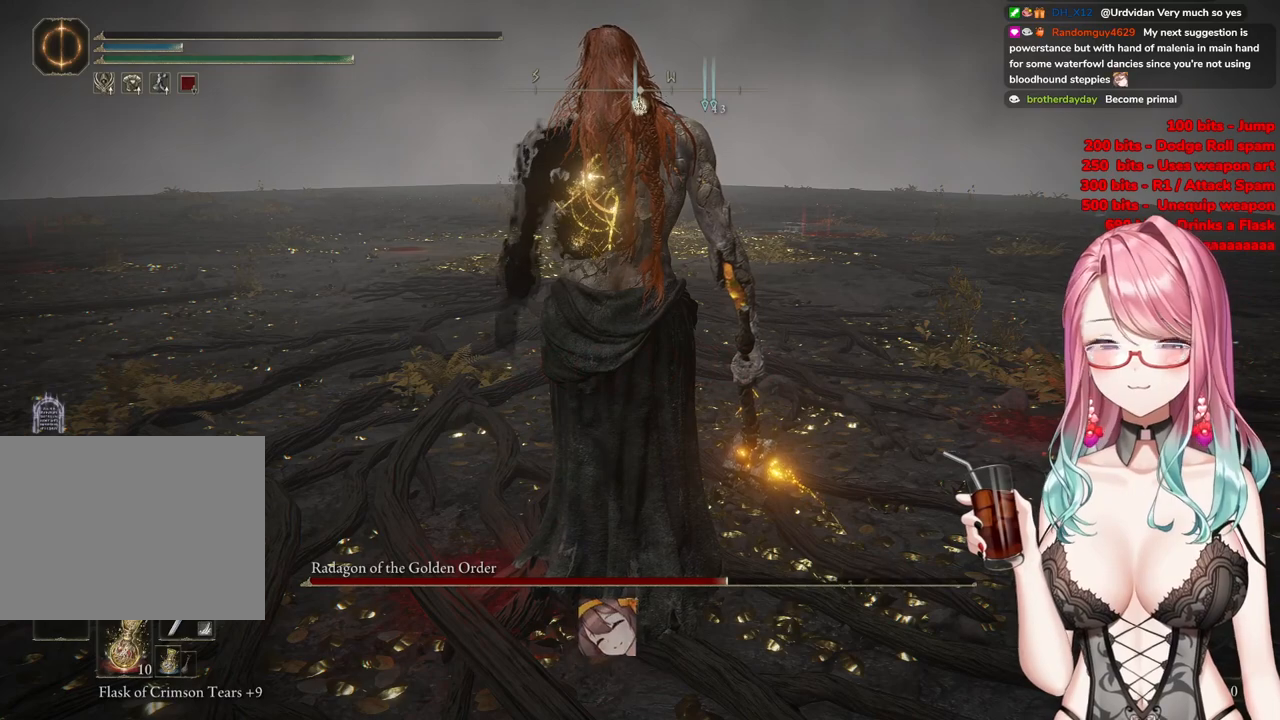
{"buttons": ["CIRCLE"], "left_stick": "center", "right_stick": "center", "events": [[66, "CIRCLE", "up"], [116, "R1", "down"], [267, "R1", "up"], [333, "CIRCLE", "down"]]}
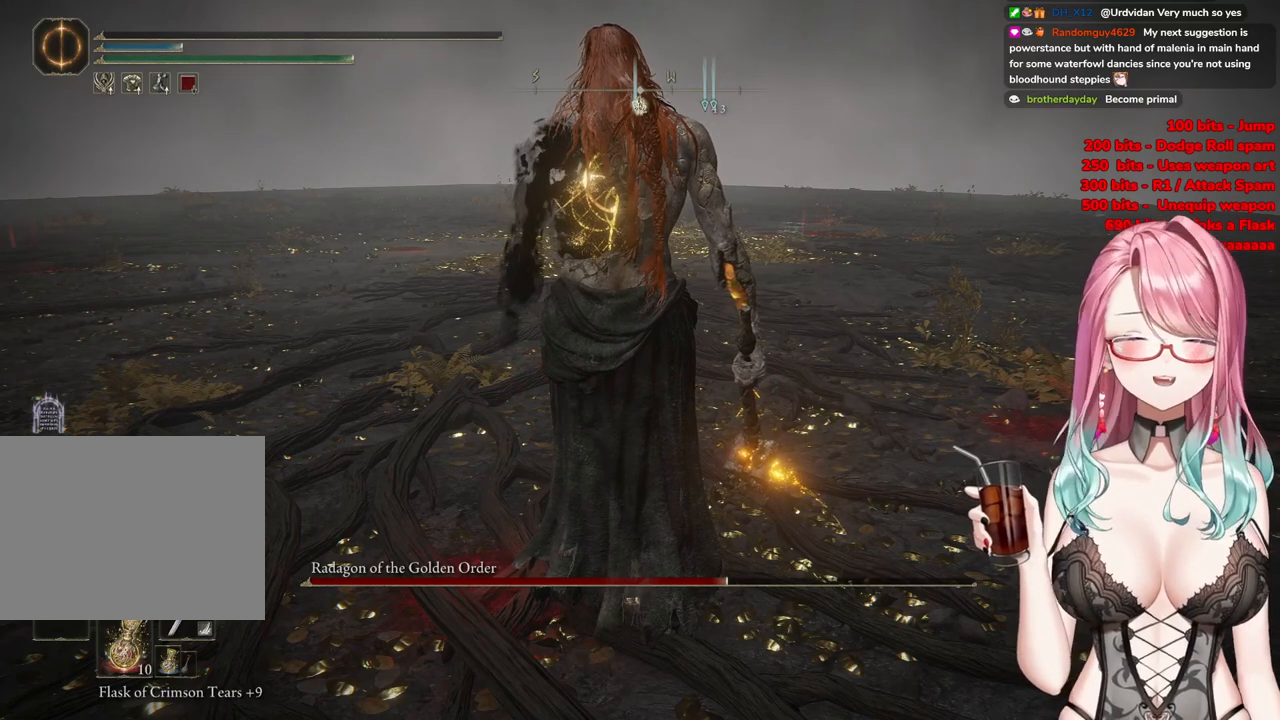
{"buttons": [], "left_stick": "right", "right_stick": "center", "events": [[67, "CIRCLE", "up"], [501, "left_stick", "right"]]}
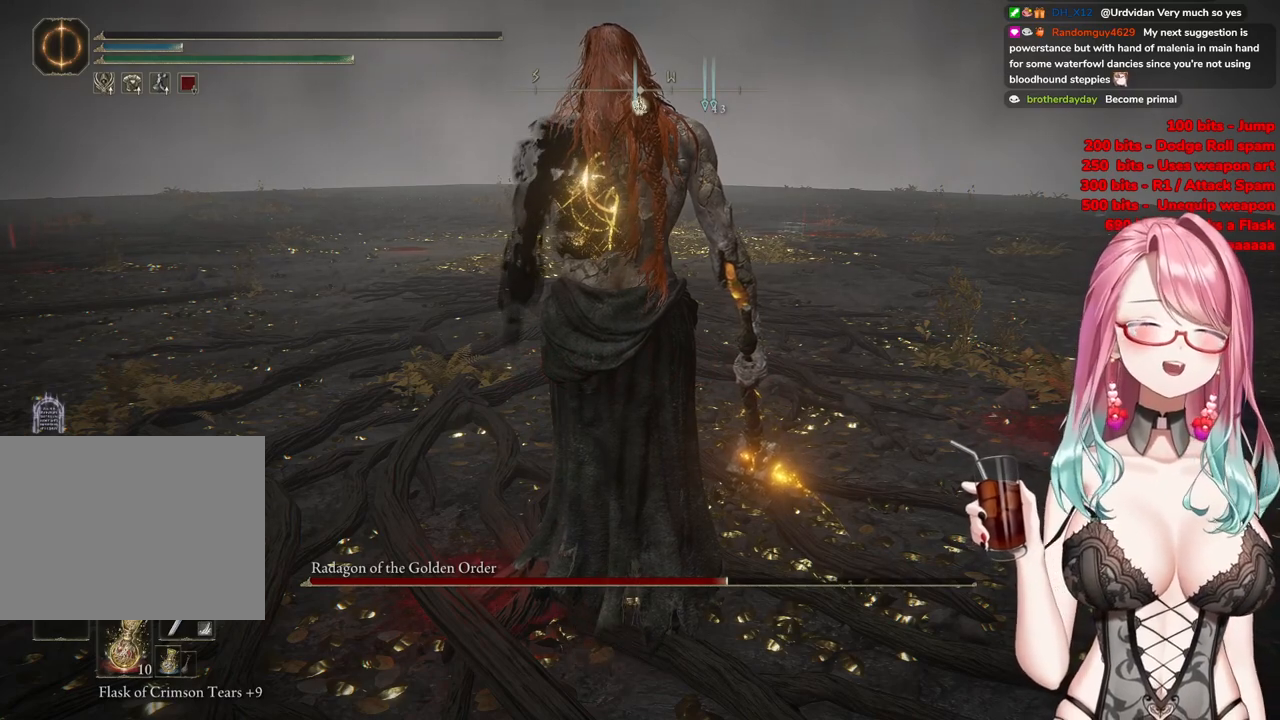
{"buttons": [], "left_stick": "right", "right_stick": "center", "events": [[83, "left_stick", "center"], [217, "left_stick", "right"]]}
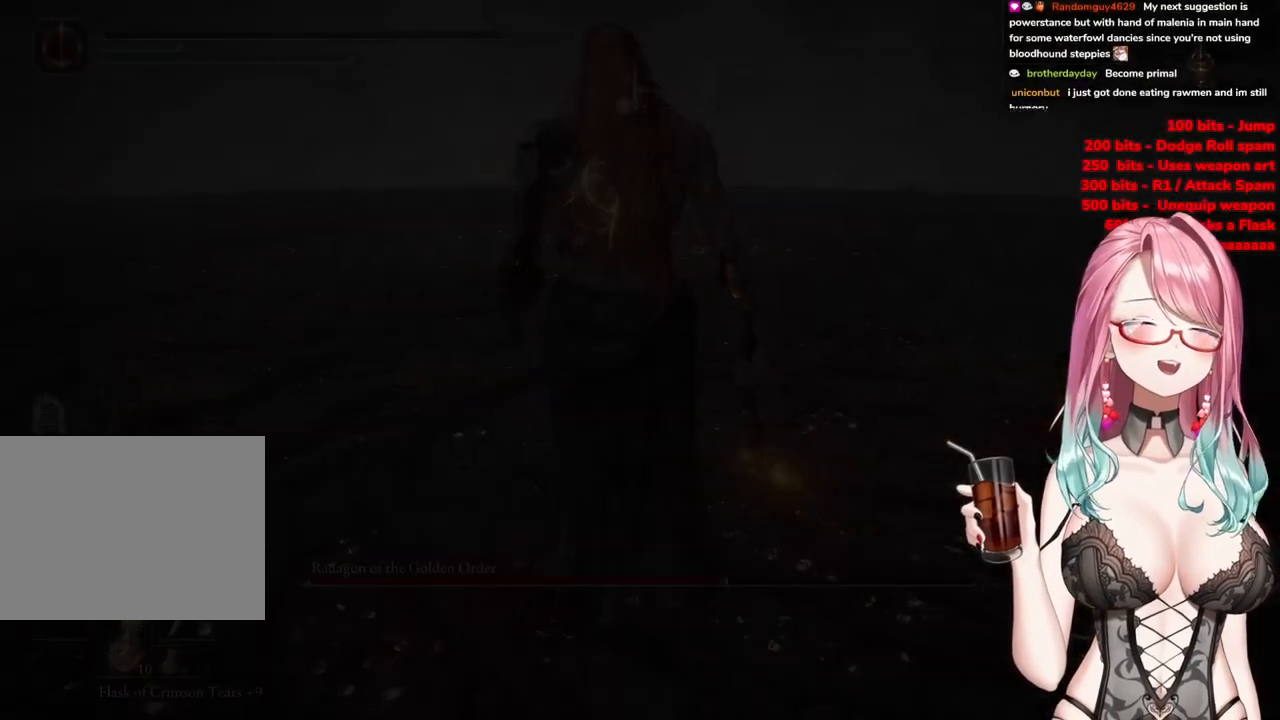
{"buttons": ["L3", "START"], "left_stick": "right", "right_stick": "center", "events": [[117, "L3", "down"], [350, "START", "down"]]}
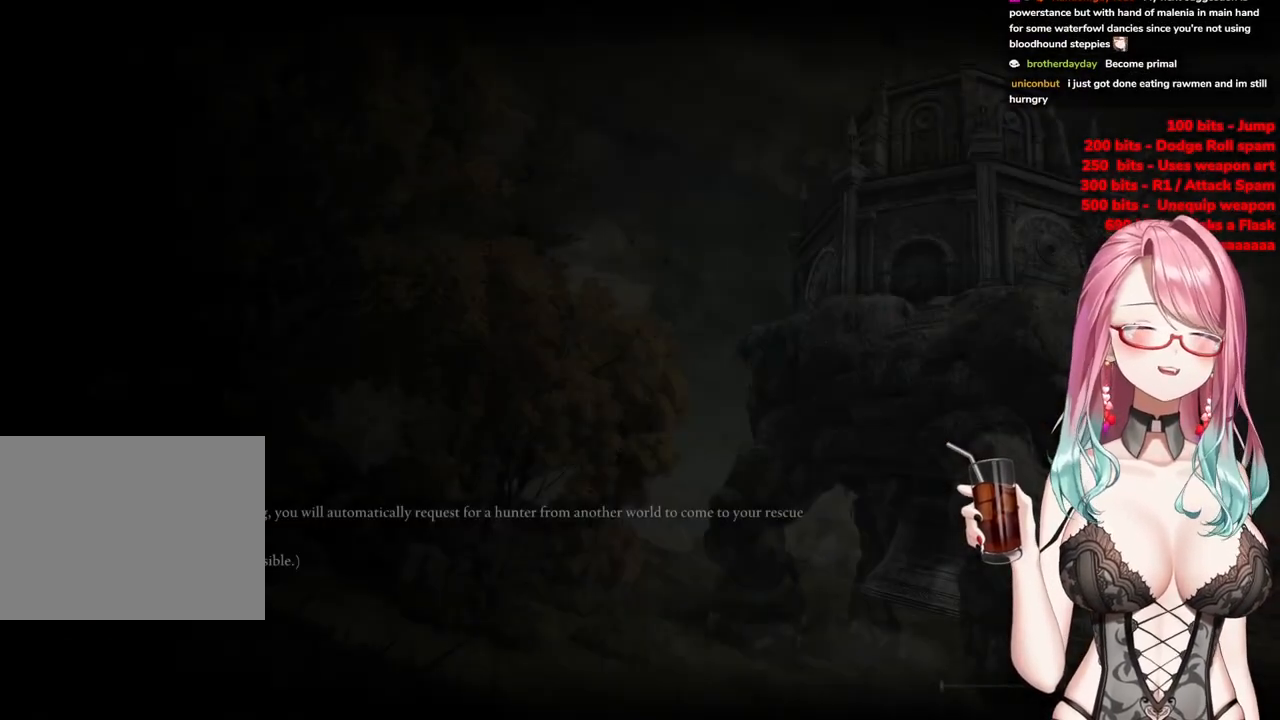
{"buttons": ["L3"], "left_stick": "down-right", "right_stick": "center", "events": [[50, "START", "up"], [66, "L3", "up"], [66, "left_stick", "down-right"], [183, "START", "down"], [350, "START", "up"], [400, "L3", "down"]]}
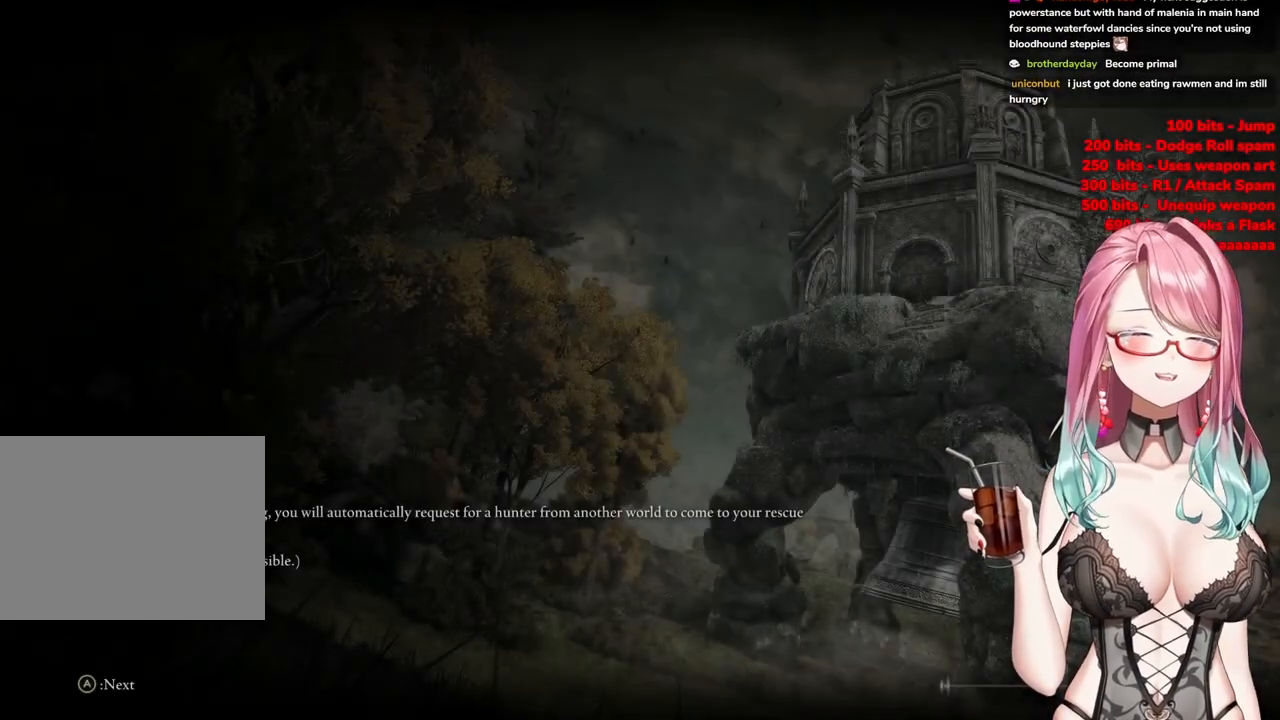
{"buttons": [], "left_stick": "center", "right_stick": "center", "events": [[67, "L3", "up"], [184, "left_stick", "up-right"], [300, "left_stick", "center"]]}